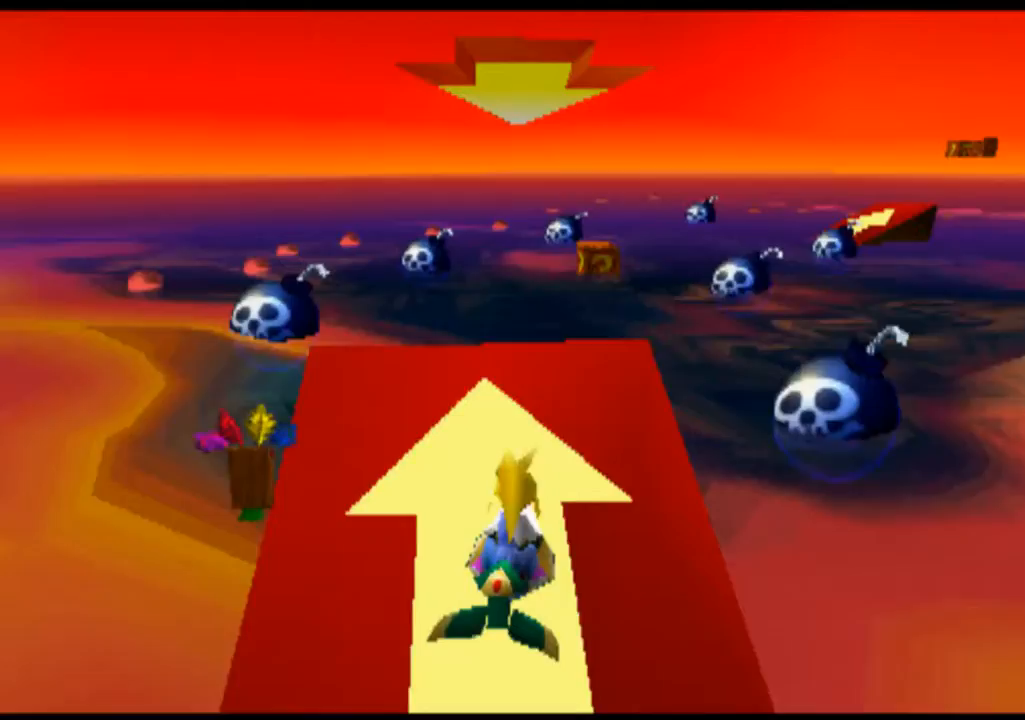
Gameplay with a controller (PlayStation layout); each line is a JSON object with the inputs held at the frame after it. "events" lists button and stick changes between this image and that frame as [ms after this image, input, new state], when the widget could be followed in between. Not read: L1 L3 R1 R3 right_stick.
{"buttons": [], "left_stick": "right", "events": [[467, "left_stick", "right"]]}
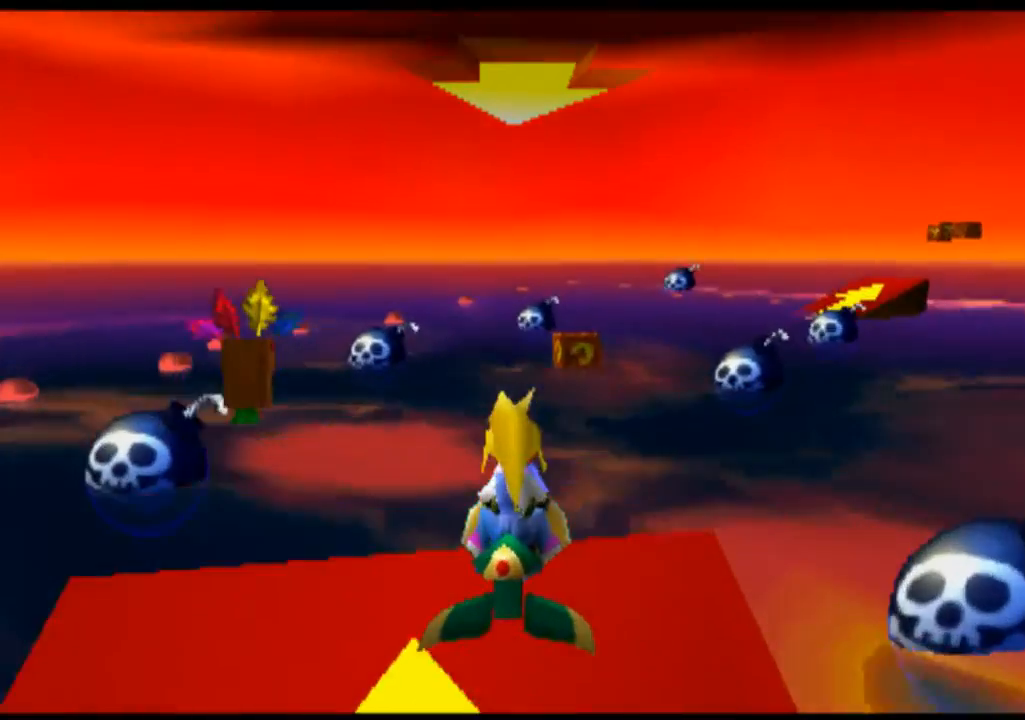
{"buttons": [], "left_stick": "center", "events": [[100, "left_stick", "center"]]}
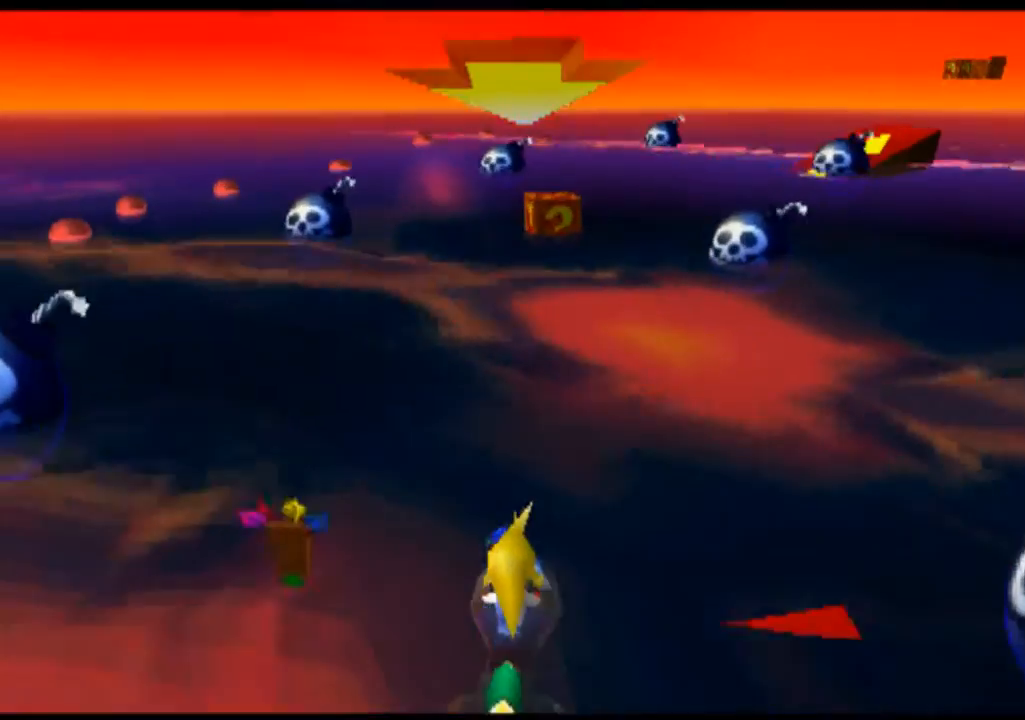
{"buttons": [], "left_stick": "center", "events": [[33, "CROSS", "down"], [400, "CROSS", "up"]]}
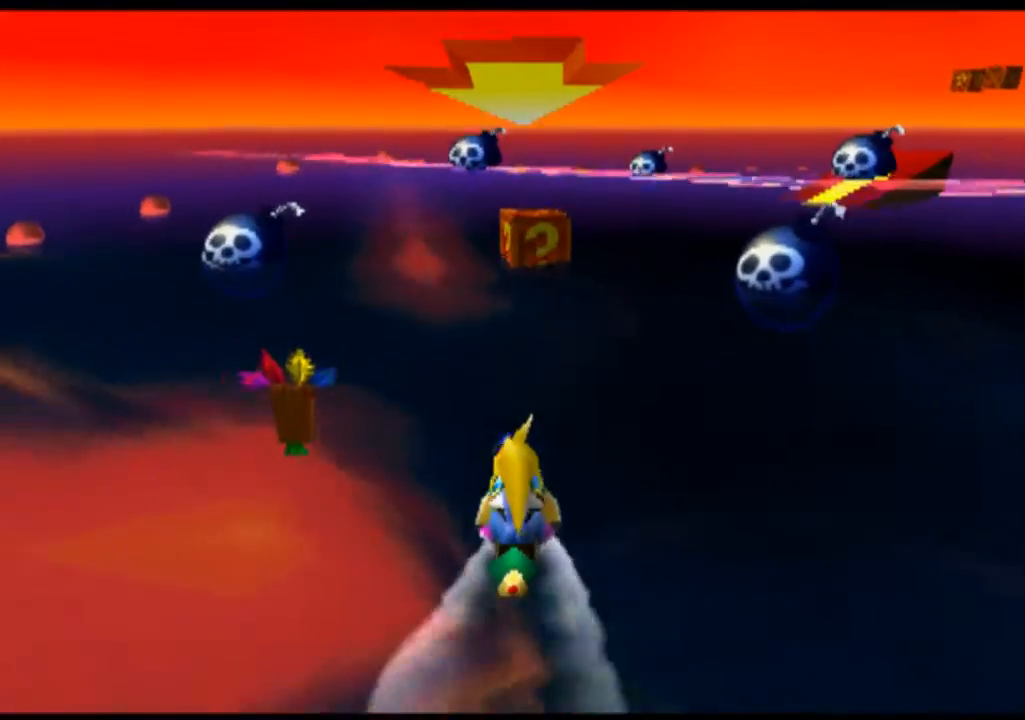
{"buttons": [], "left_stick": "center", "events": [[233, "CROSS", "down"], [367, "CROSS", "up"]]}
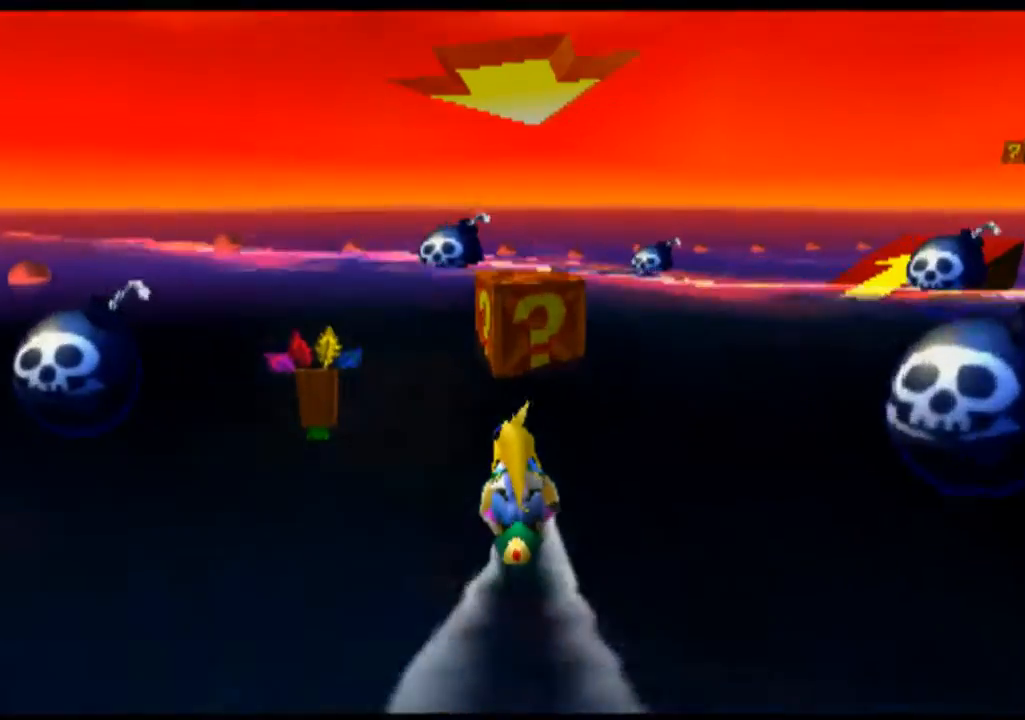
{"buttons": [], "left_stick": "right", "events": [[300, "left_stick", "right"]]}
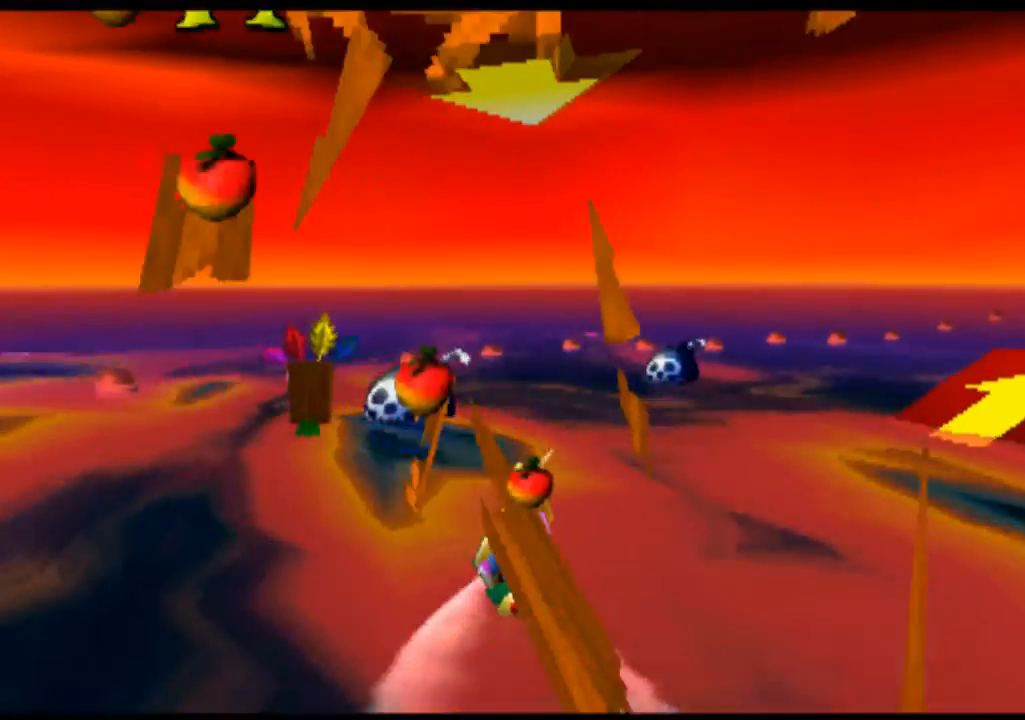
{"buttons": [], "left_stick": "right", "events": []}
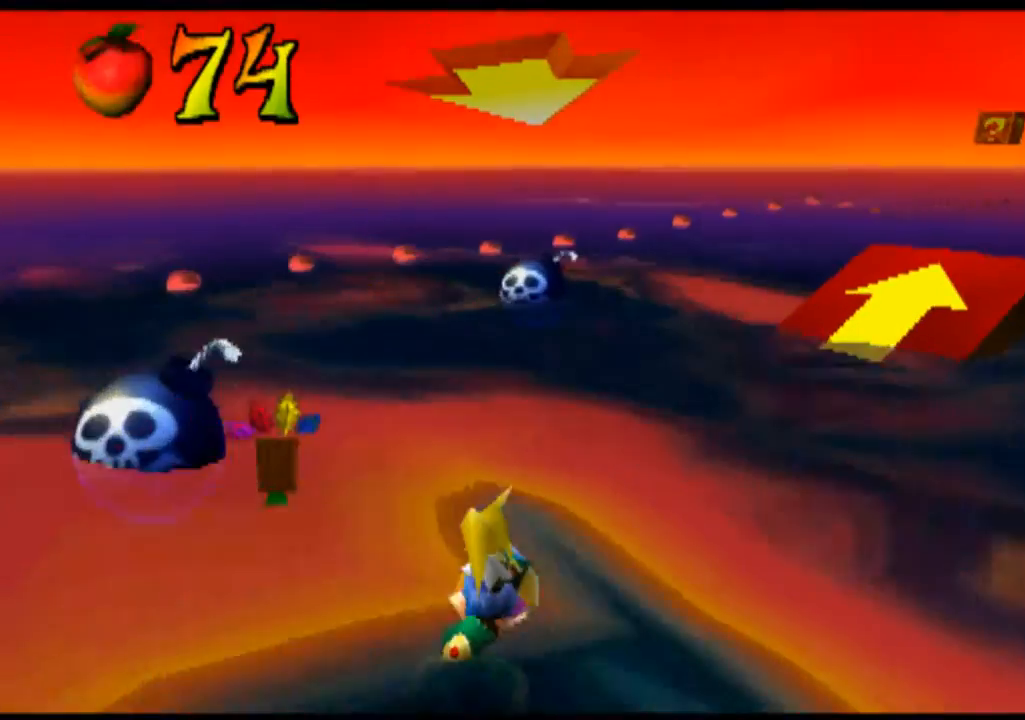
{"buttons": [], "left_stick": "right", "events": [[200, "left_stick", "center"], [400, "left_stick", "right"]]}
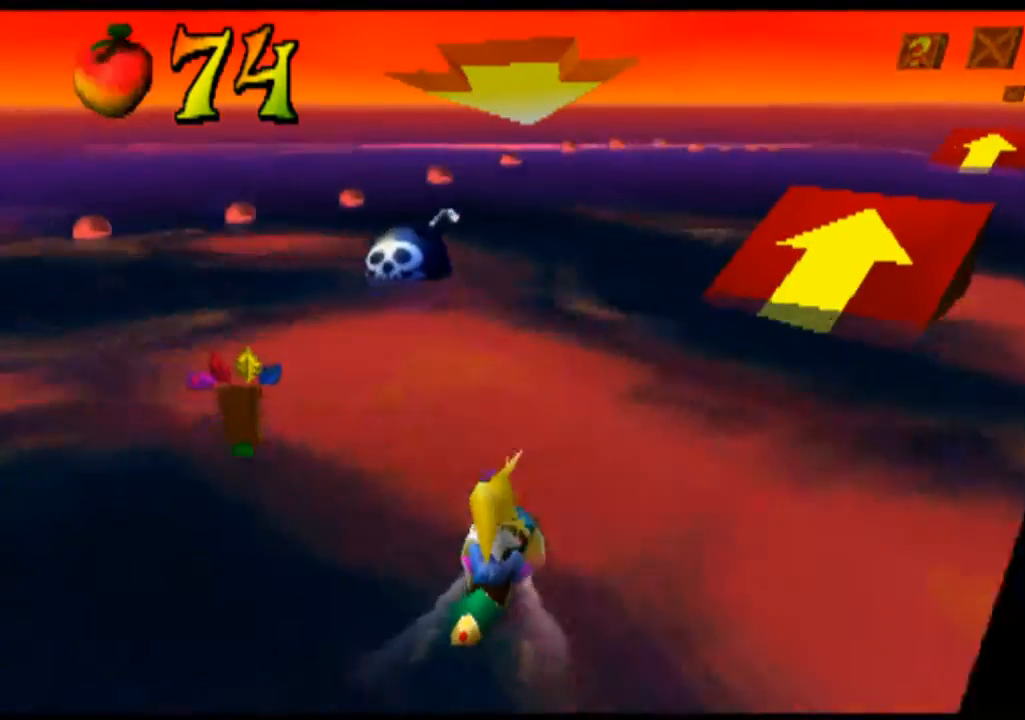
{"buttons": [], "left_stick": "right", "events": [[200, "left_stick", "center"], [333, "left_stick", "right"]]}
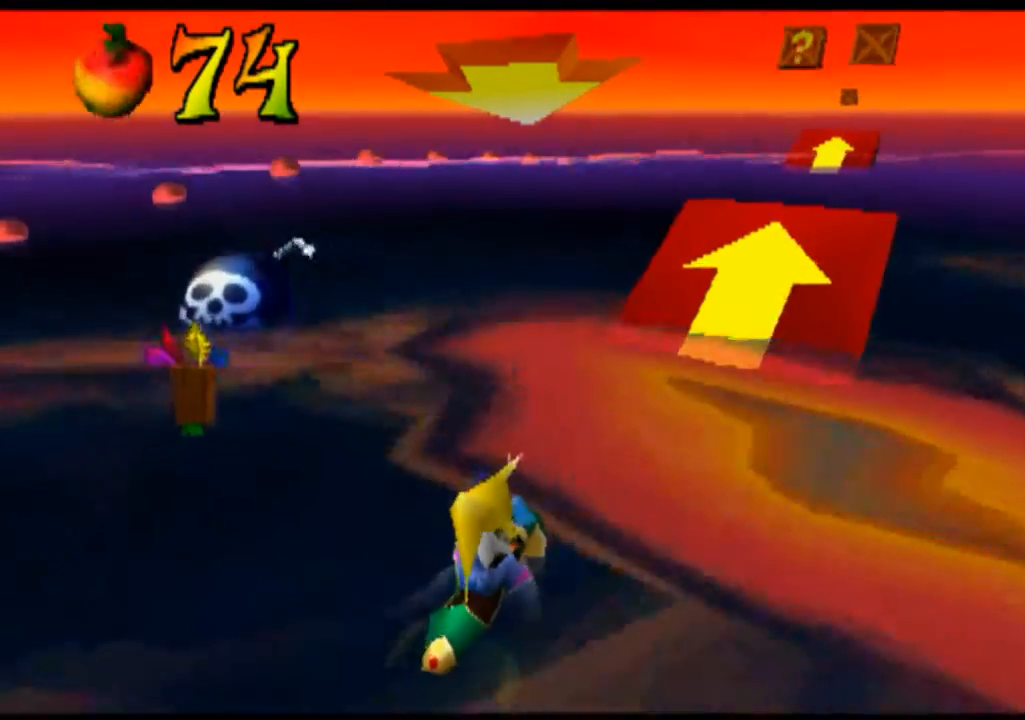
{"buttons": [], "left_stick": "center", "events": [[33, "left_stick", "center"], [233, "left_stick", "right"], [500, "left_stick", "center"]]}
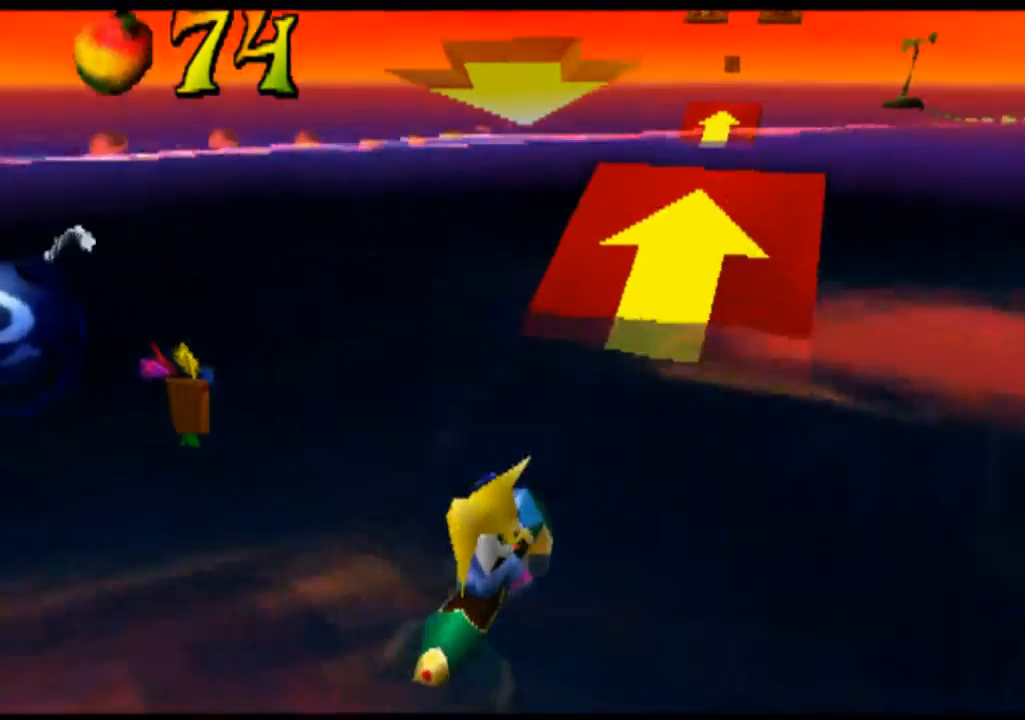
{"buttons": [], "left_stick": "center", "events": [[200, "left_stick", "right"], [300, "left_stick", "center"]]}
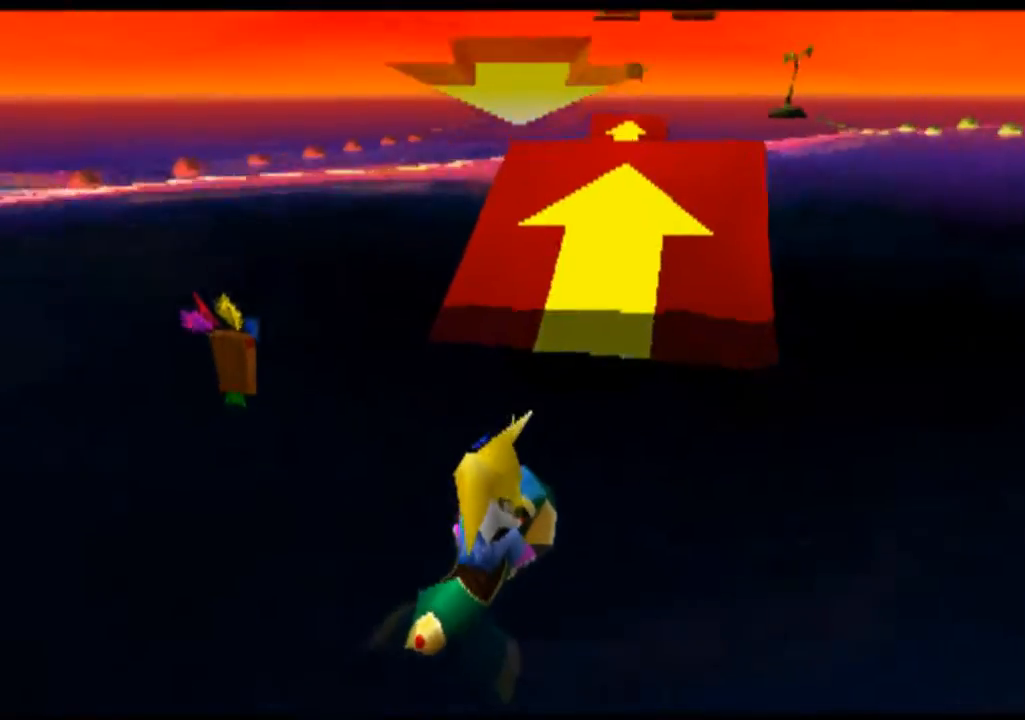
{"buttons": ["CROSS"], "left_stick": "left", "events": [[133, "CROSS", "down"], [400, "left_stick", "left"]]}
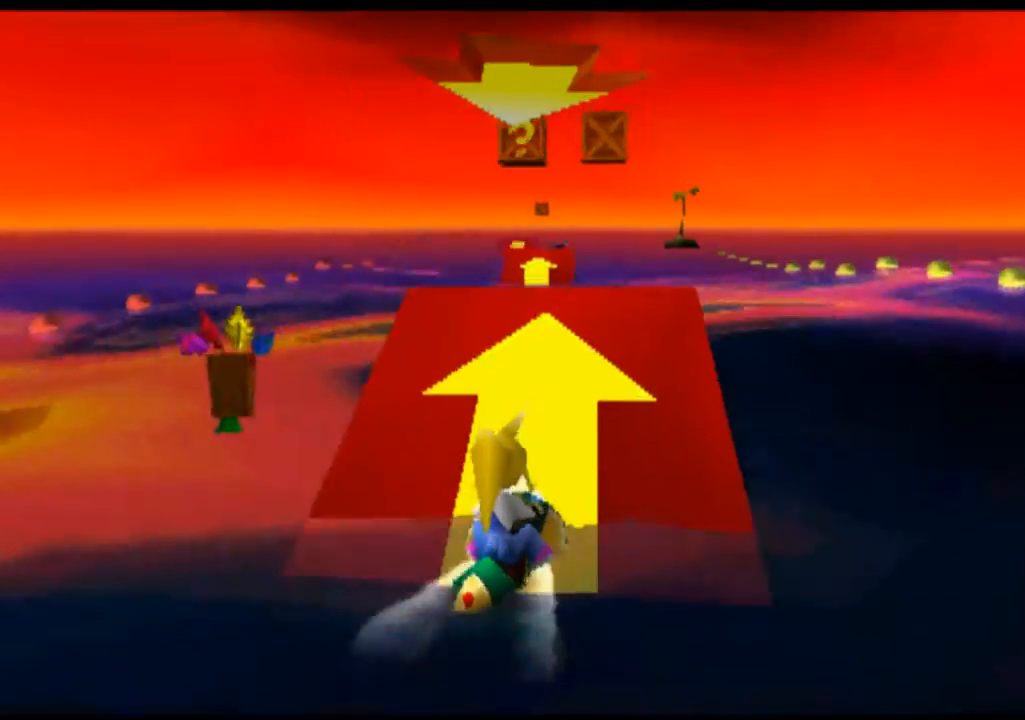
{"buttons": ["CROSS"], "left_stick": "left", "events": [[33, "left_stick", "center"], [200, "left_stick", "right"], [333, "left_stick", "center"], [467, "left_stick", "left"]]}
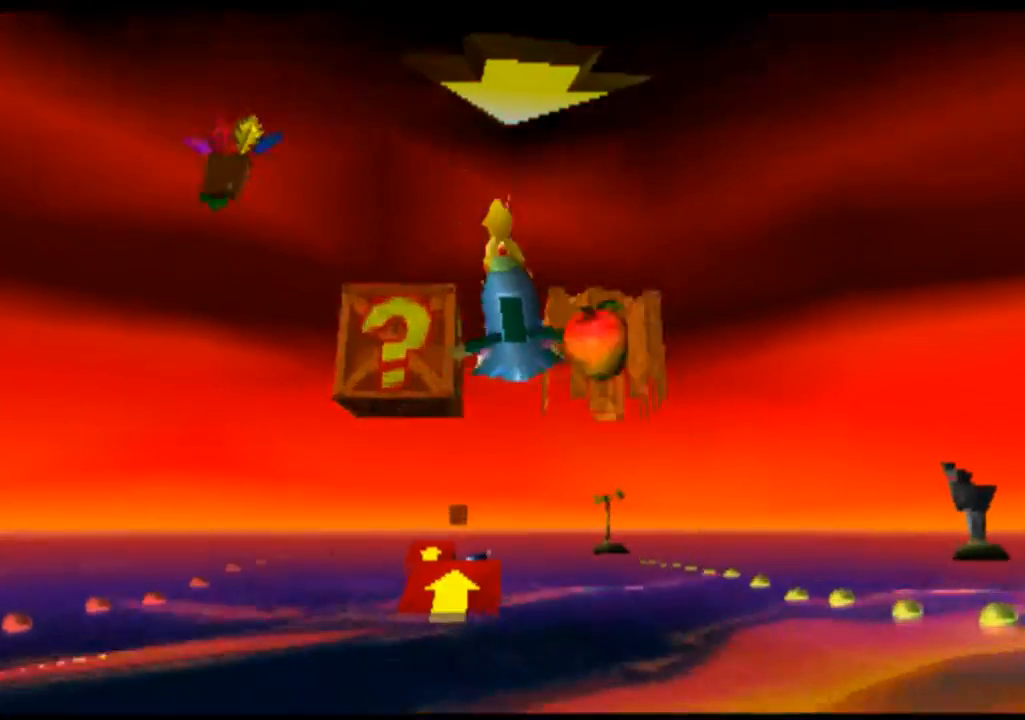
{"buttons": ["CROSS"], "left_stick": "left", "events": [[133, "left_stick", "center"], [367, "left_stick", "left"]]}
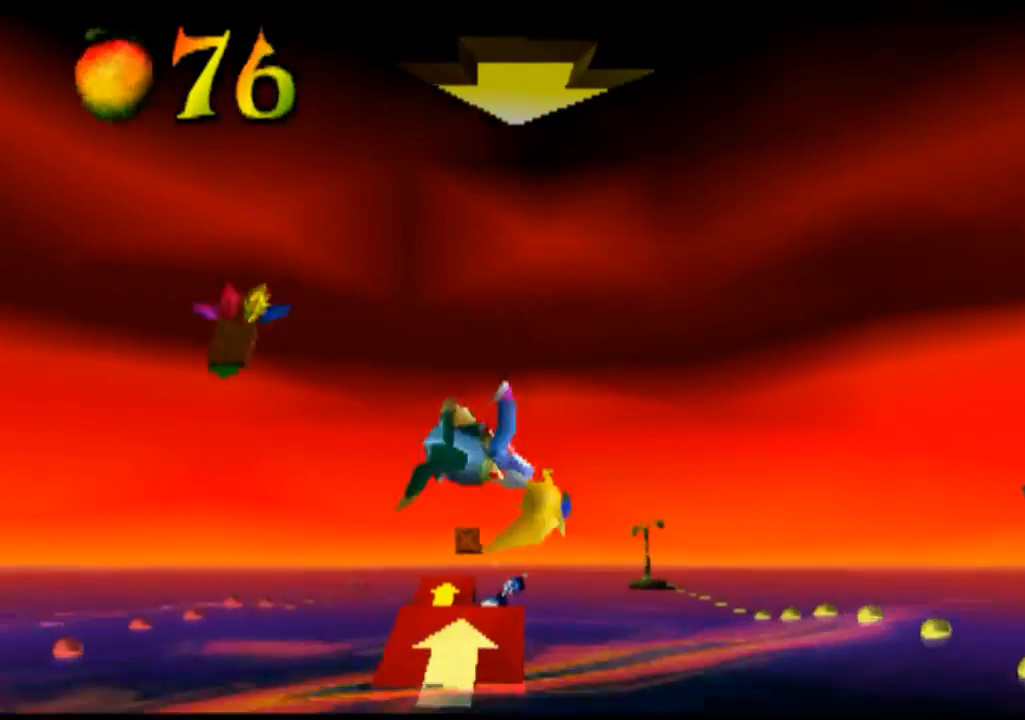
{"buttons": [], "left_stick": "center", "events": [[33, "CROSS", "up"], [67, "left_stick", "center"]]}
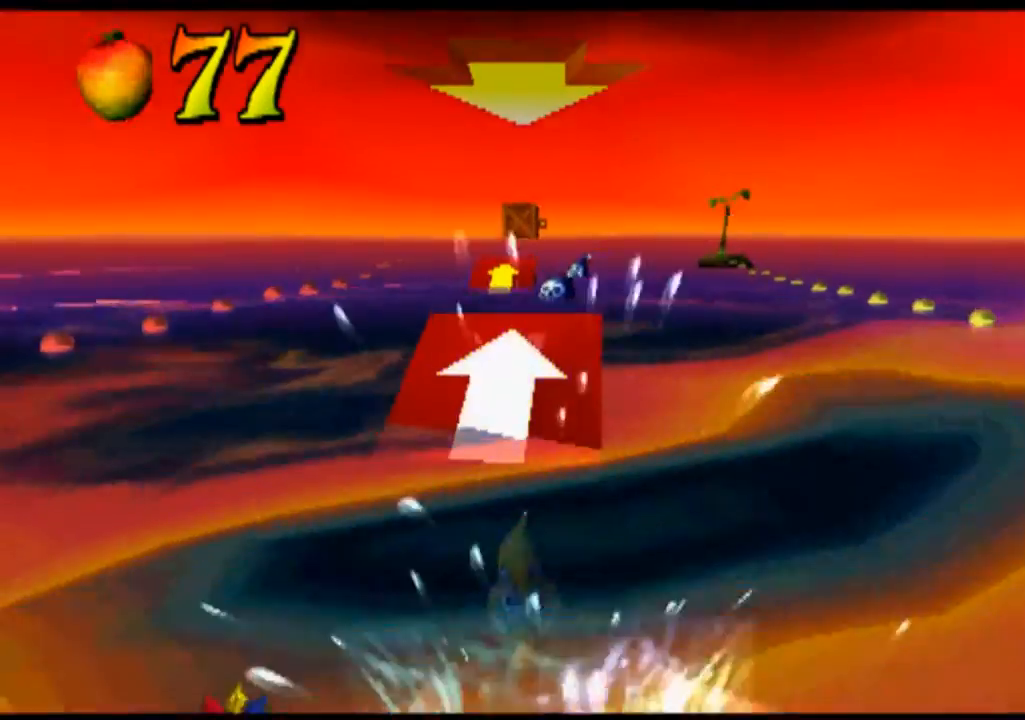
{"buttons": ["CROSS"], "left_stick": "center", "events": [[367, "left_stick", "left"], [433, "left_stick", "center"], [467, "CROSS", "down"]]}
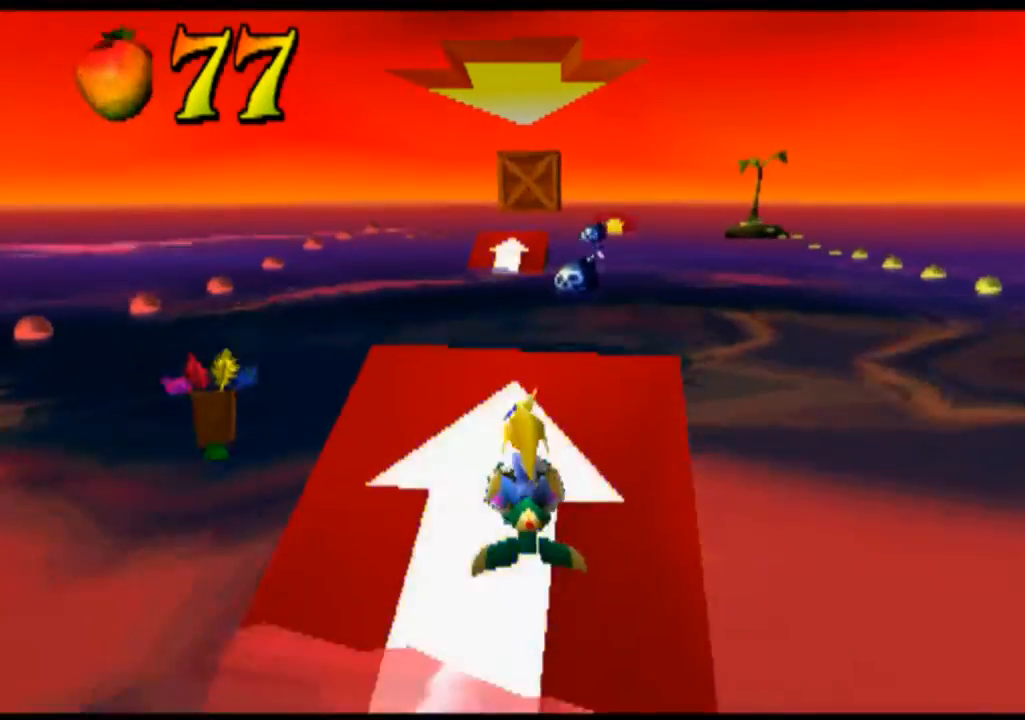
{"buttons": ["CROSS"], "left_stick": "left", "events": [[100, "left_stick", "right"], [233, "left_stick", "center"], [400, "left_stick", "left"]]}
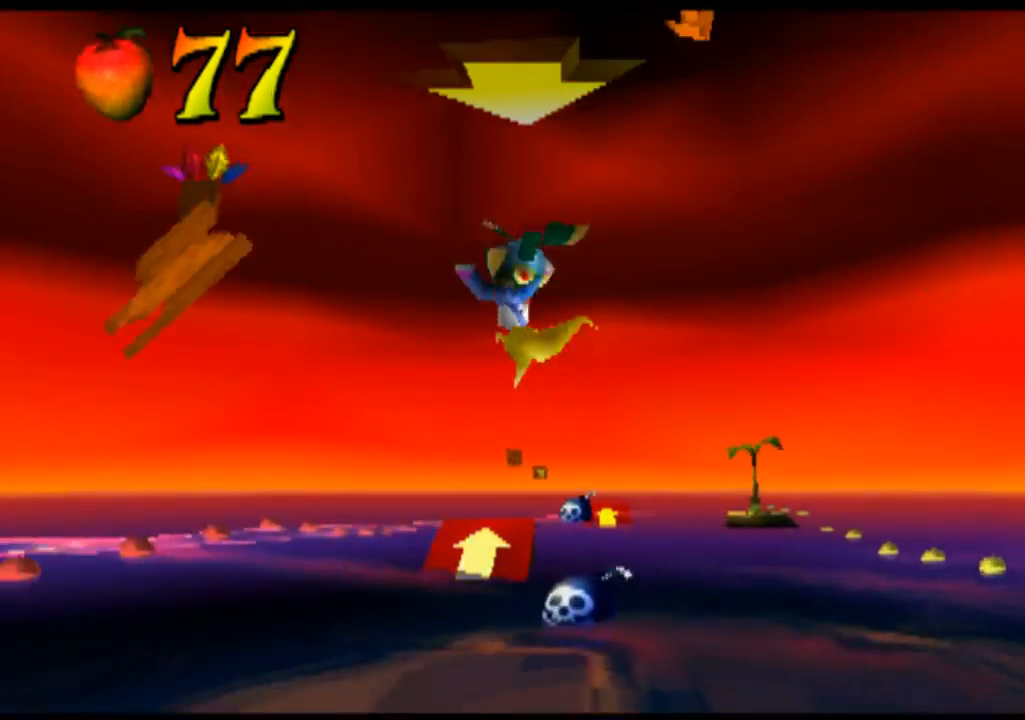
{"buttons": [], "left_stick": "right", "events": [[167, "CROSS", "up"], [267, "left_stick", "center"], [400, "left_stick", "right"]]}
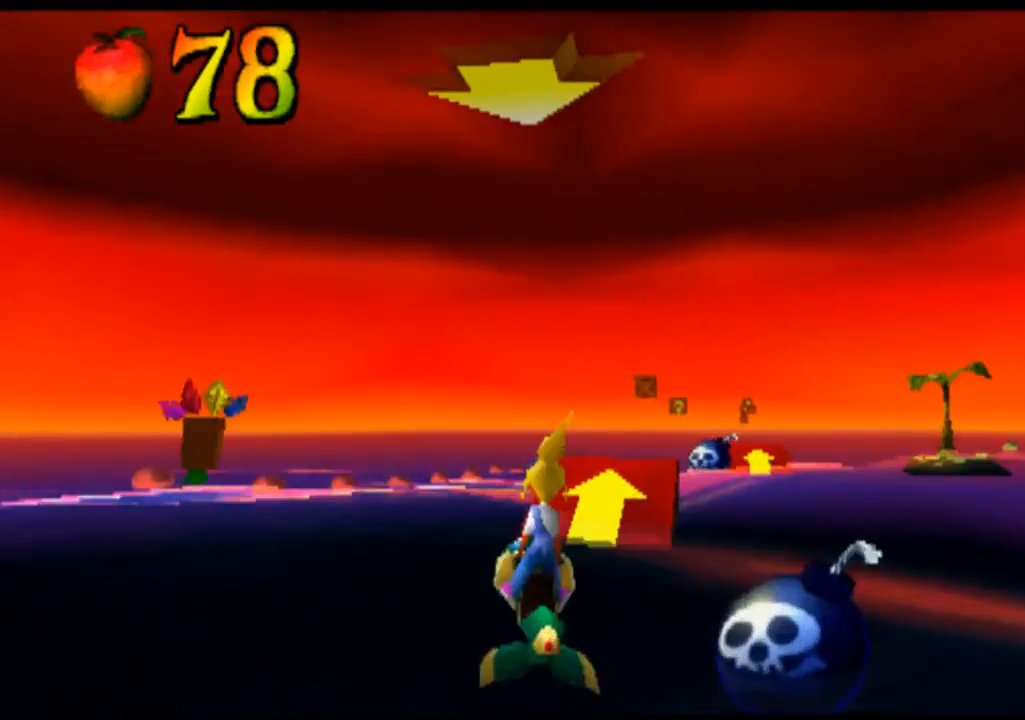
{"buttons": ["CROSS"], "left_stick": "center", "events": [[333, "left_stick", "center"], [367, "CROSS", "down"]]}
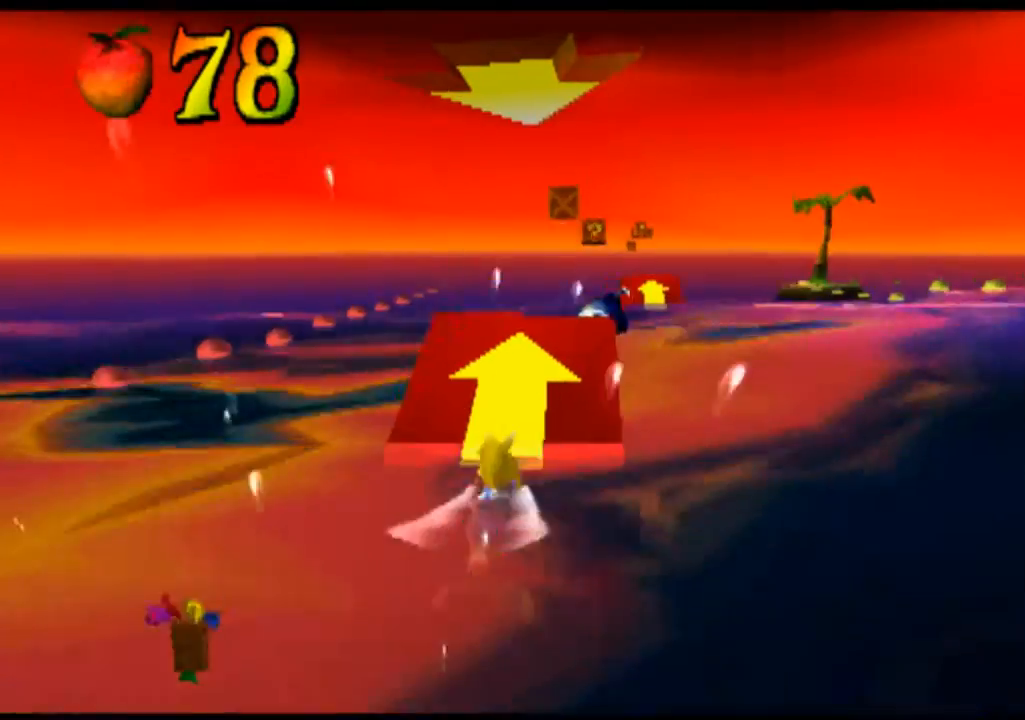
{"buttons": ["CROSS"], "left_stick": "center", "events": []}
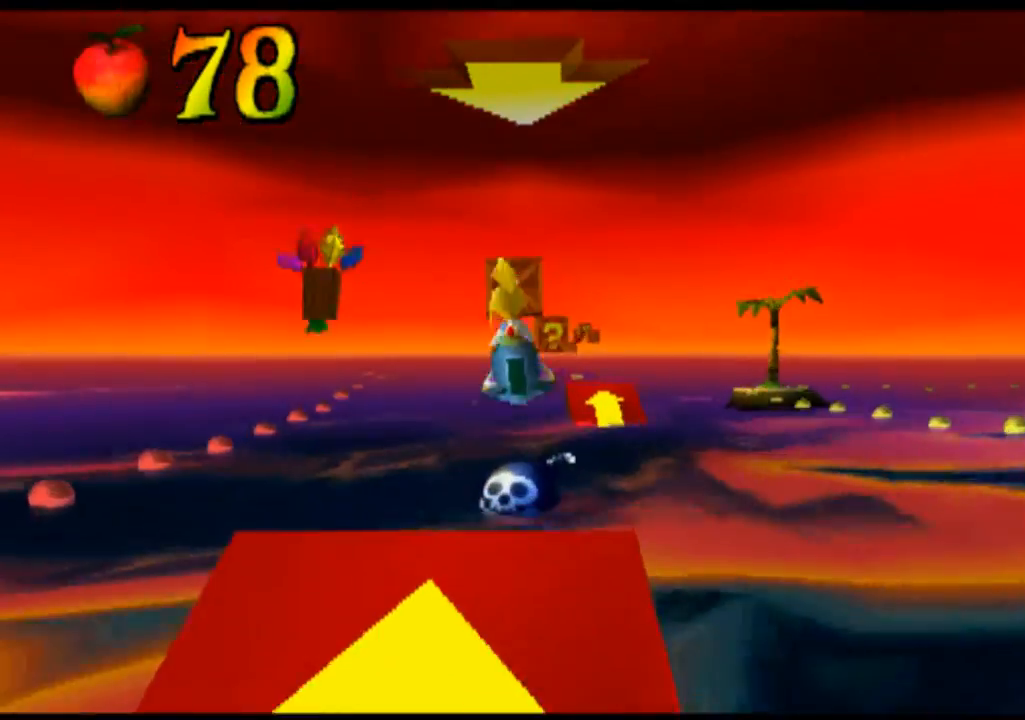
{"buttons": ["CROSS"], "left_stick": "center", "events": [[167, "left_stick", "right"], [333, "left_stick", "center"]]}
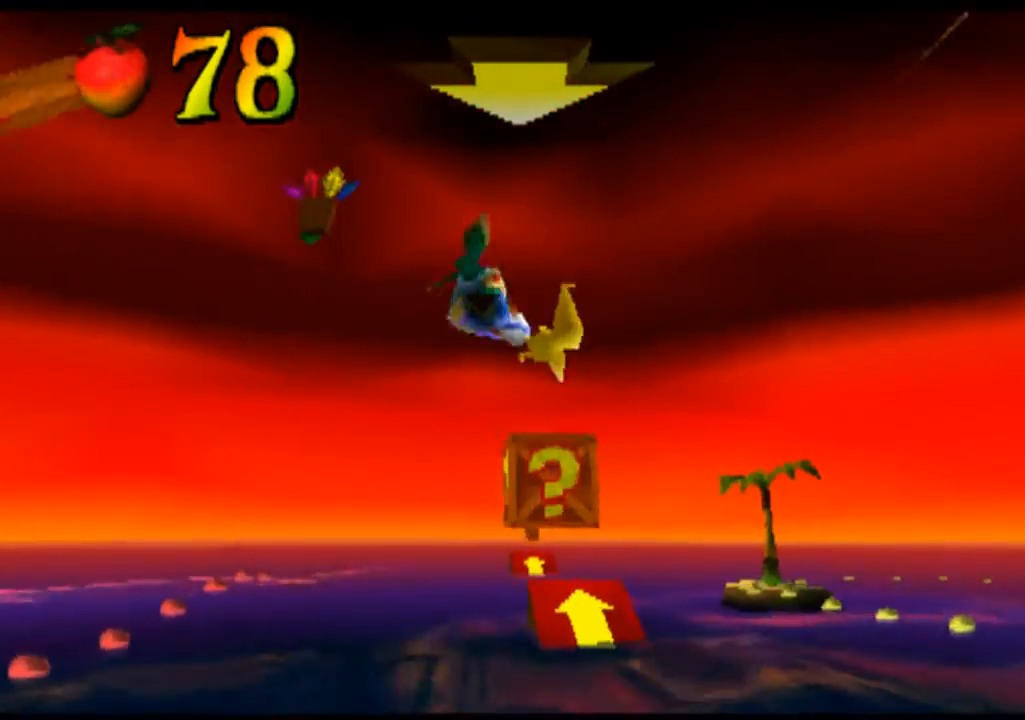
{"buttons": ["CROSS"], "left_stick": "center", "events": [[33, "left_stick", "right"], [200, "left_stick", "center"], [333, "left_stick", "left"], [500, "left_stick", "center"]]}
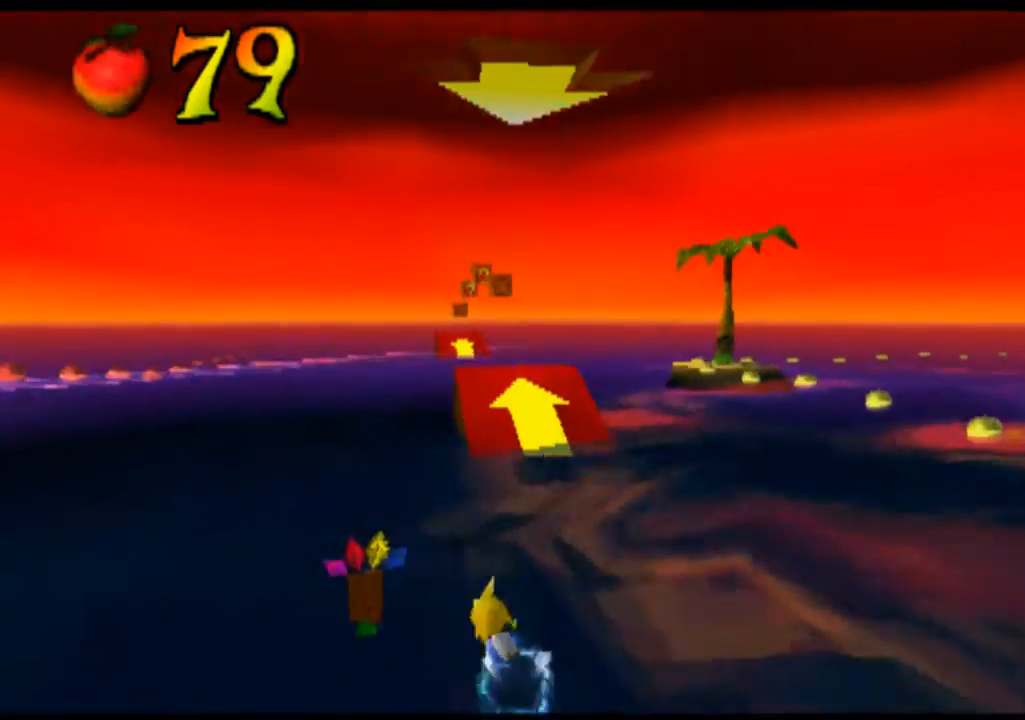
{"buttons": ["CROSS"], "left_stick": "center", "events": []}
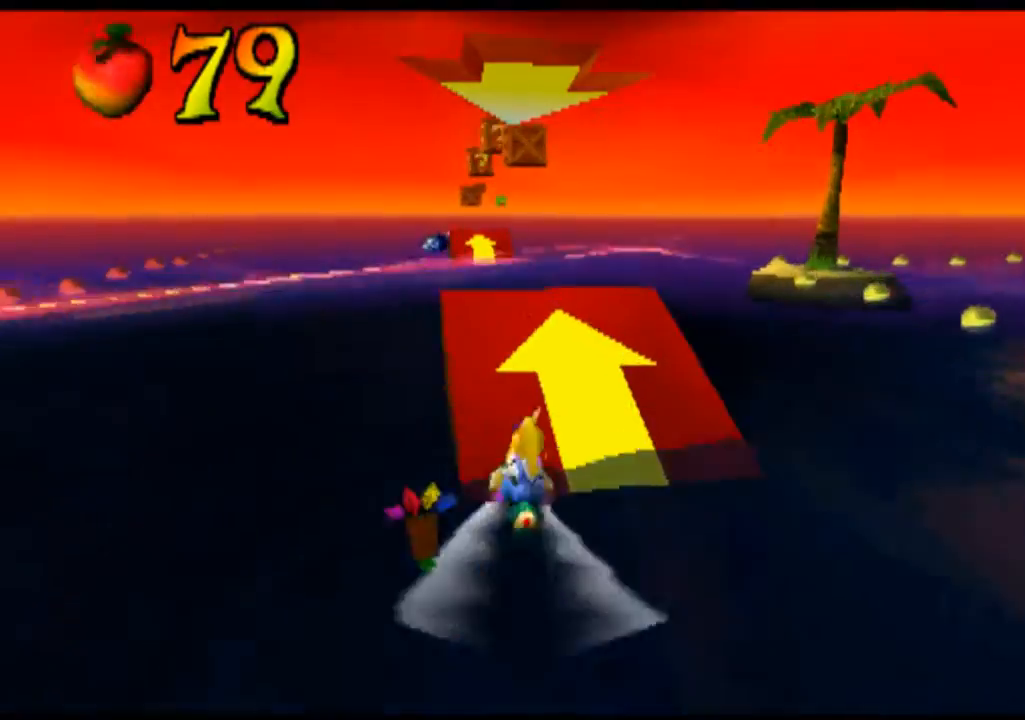
{"buttons": ["CROSS"], "left_stick": "left", "events": [[300, "left_stick", "left"]]}
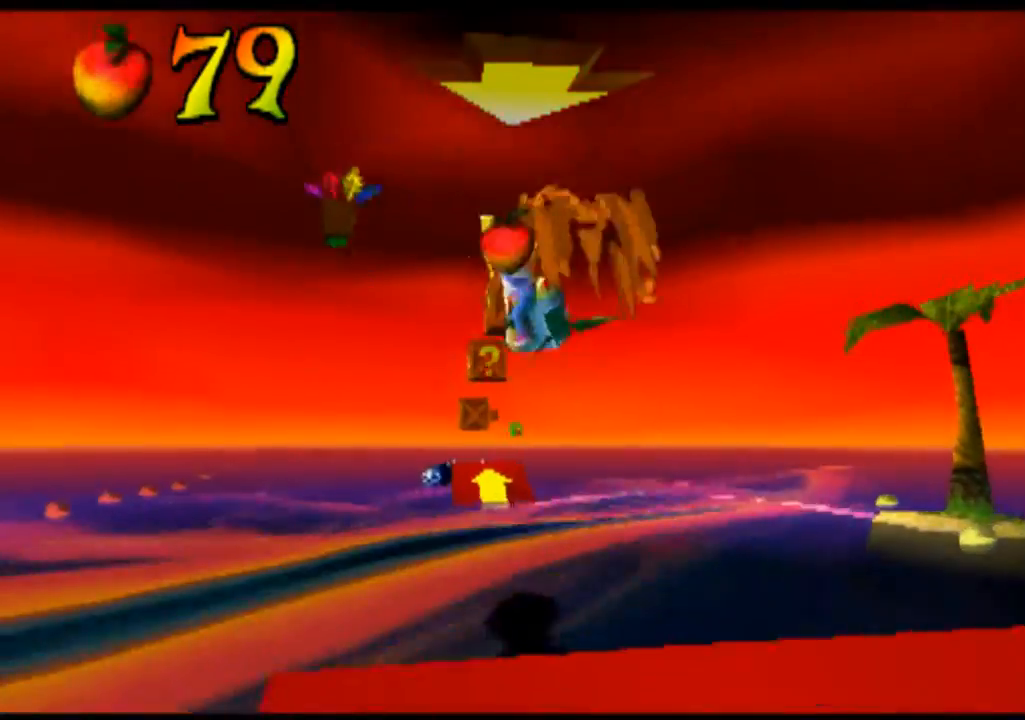
{"buttons": ["CROSS"], "left_stick": "center", "events": [[67, "left_stick", "center"]]}
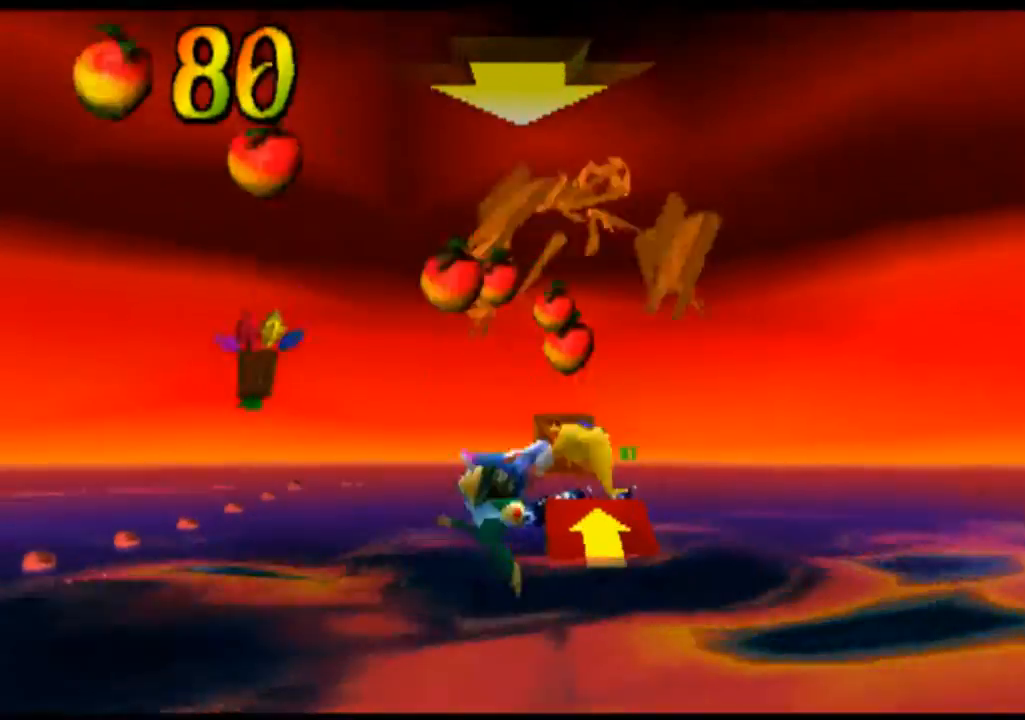
{"buttons": ["CROSS"], "left_stick": "center", "events": [[67, "left_stick", "right"], [333, "left_stick", "center"]]}
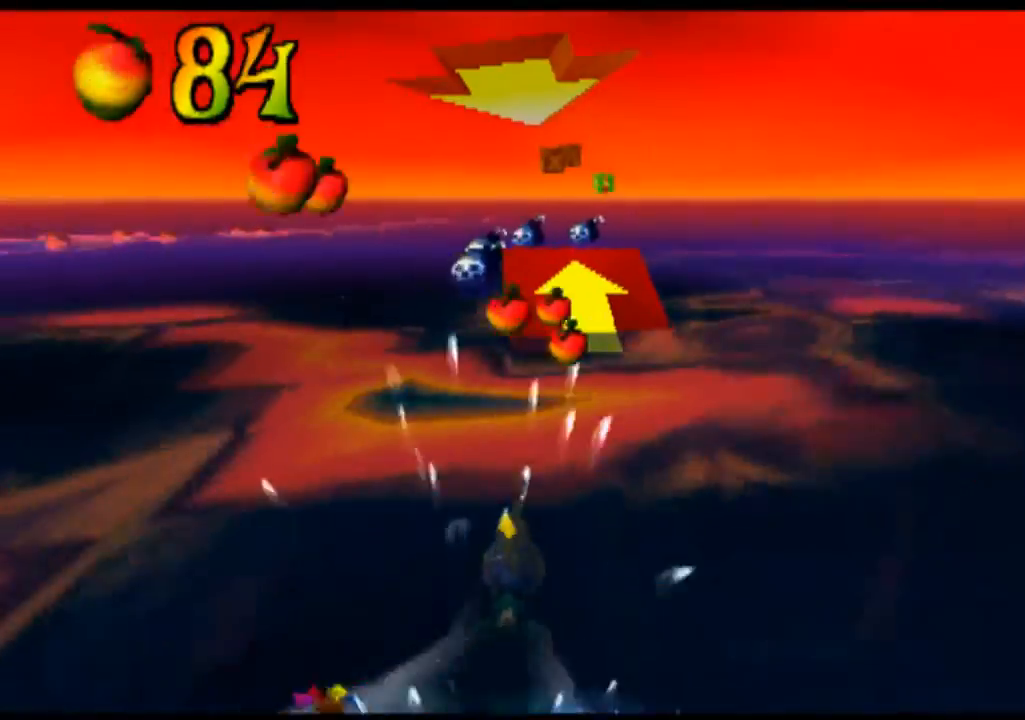
{"buttons": ["CROSS"], "left_stick": "right", "events": [[67, "left_stick", "right"], [233, "left_stick", "center"], [467, "left_stick", "right"]]}
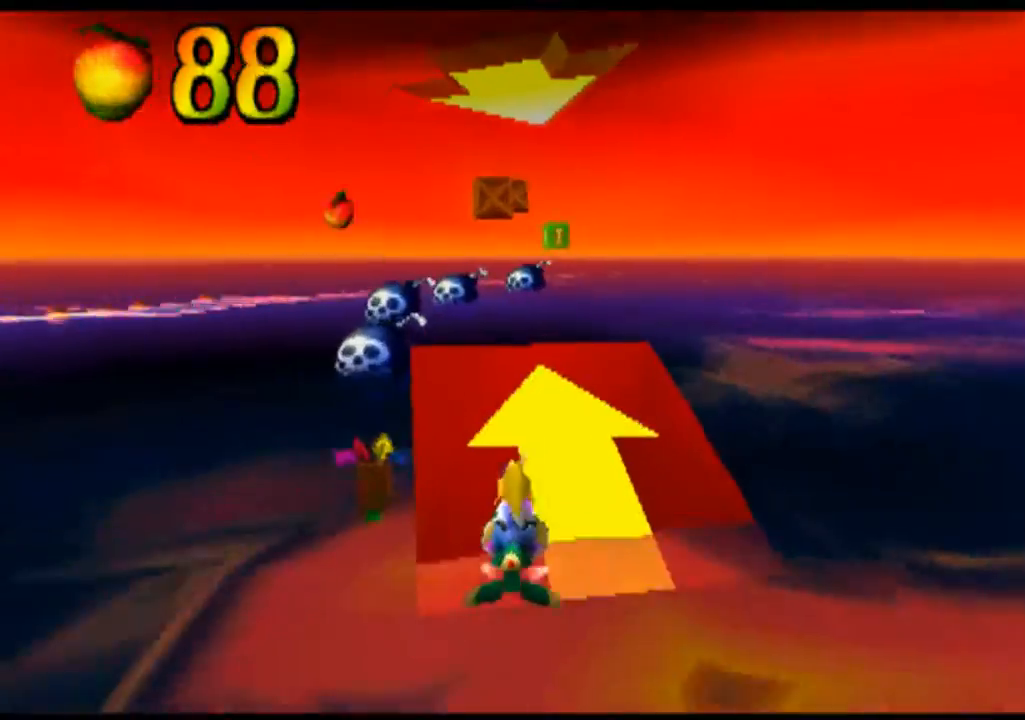
{"buttons": ["CROSS"], "left_stick": "right", "events": [[67, "left_stick", "center"], [167, "left_stick", "left"], [367, "left_stick", "center"], [433, "left_stick", "right"]]}
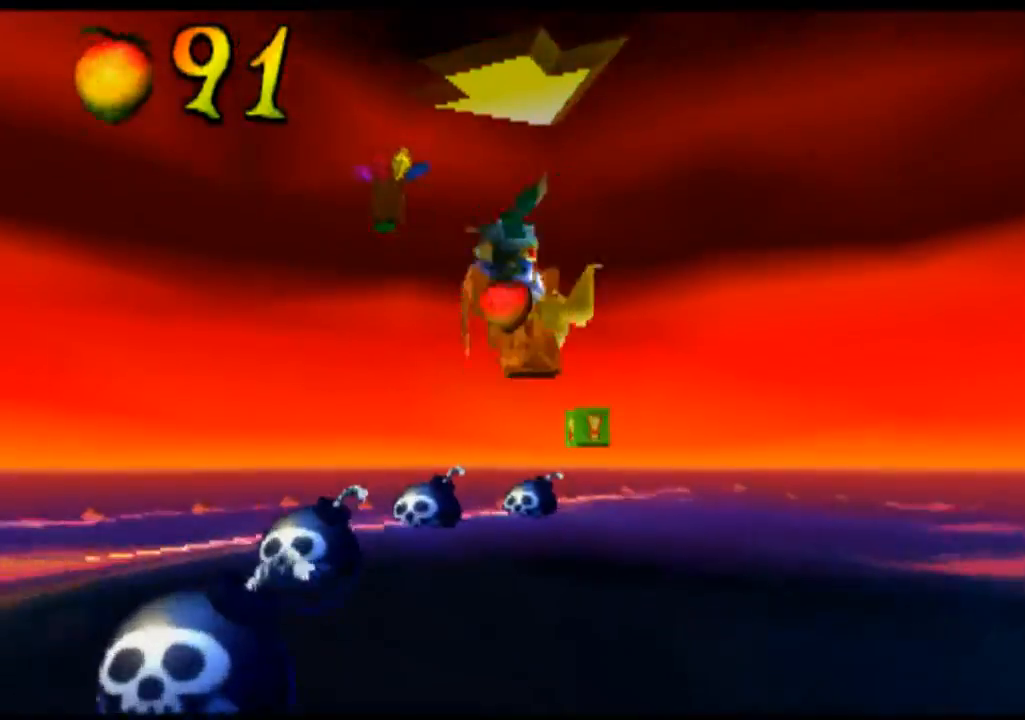
{"buttons": ["CROSS"], "left_stick": "right", "events": []}